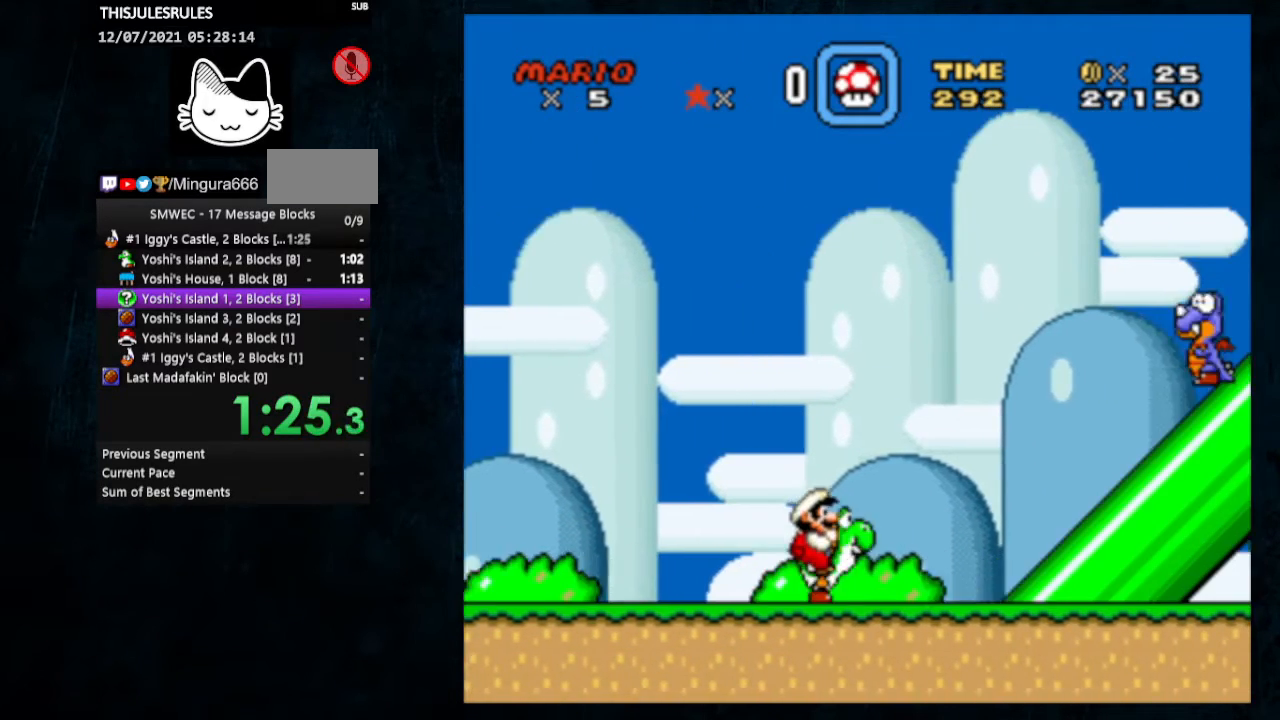
Gameplay with a controller (Nintendo layout); each line is a JSON object with the inputs held at the frame after it. "events" lists button and stick changes between this image and that frame as [ms after this image, input, new state], when the widget could be followed in between. Not read: L1 L3 R1 R3.
{"buttons": ["B", "Y", "DPAD_RIGHT"], "events": [[133, "B", "down"]]}
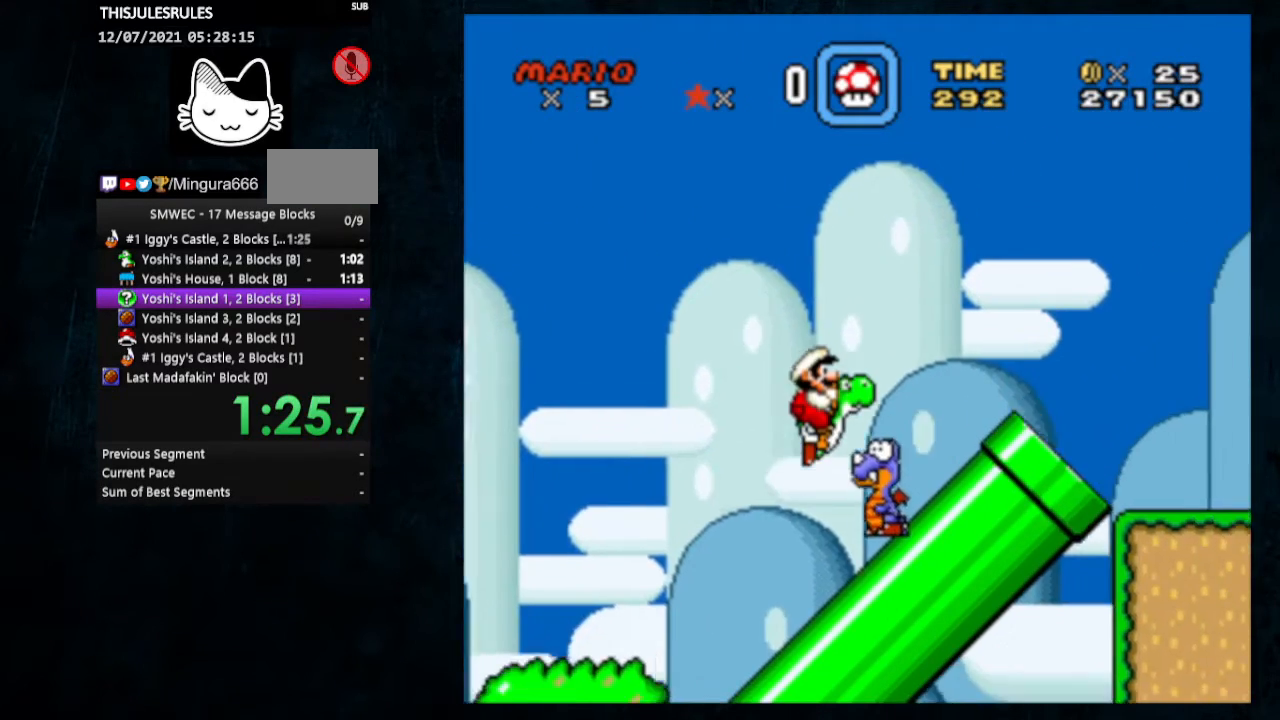
{"buttons": ["B", "Y", "DPAD_RIGHT"], "events": [[33, "B", "up"], [267, "B", "down"]]}
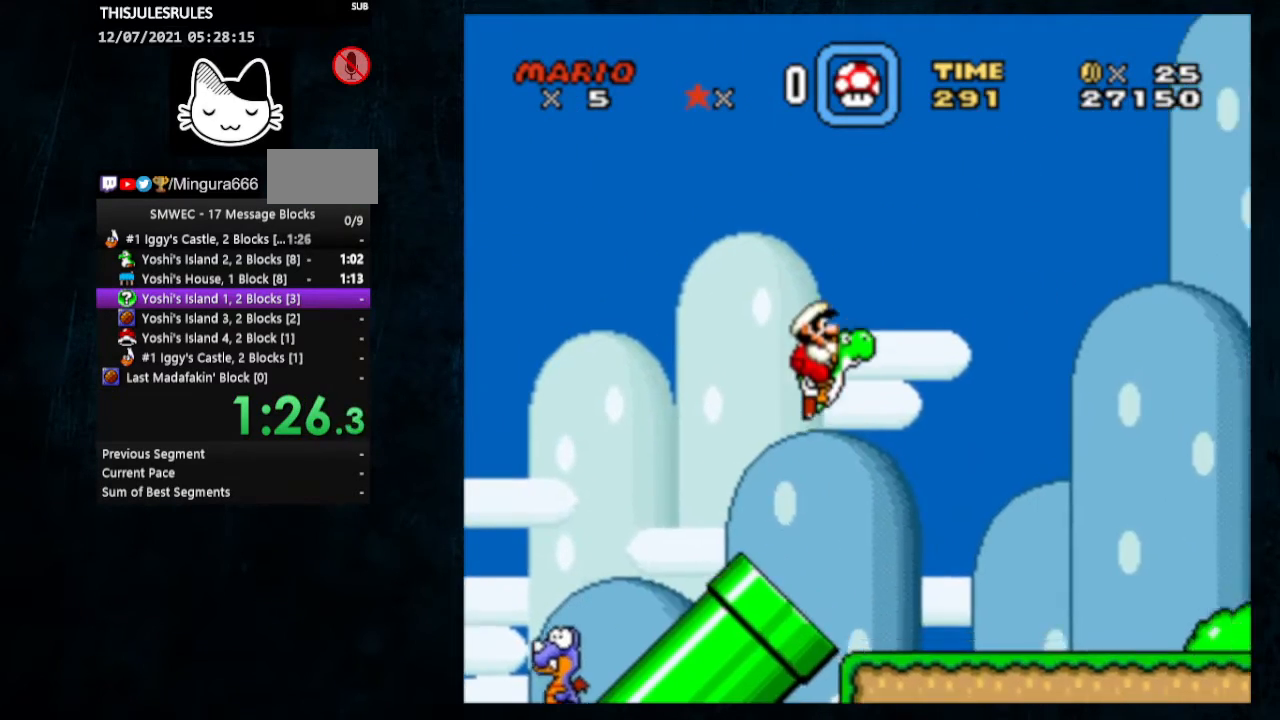
{"buttons": ["X", "Y", "DPAD_RIGHT"], "events": [[233, "B", "up"], [400, "X", "down"]]}
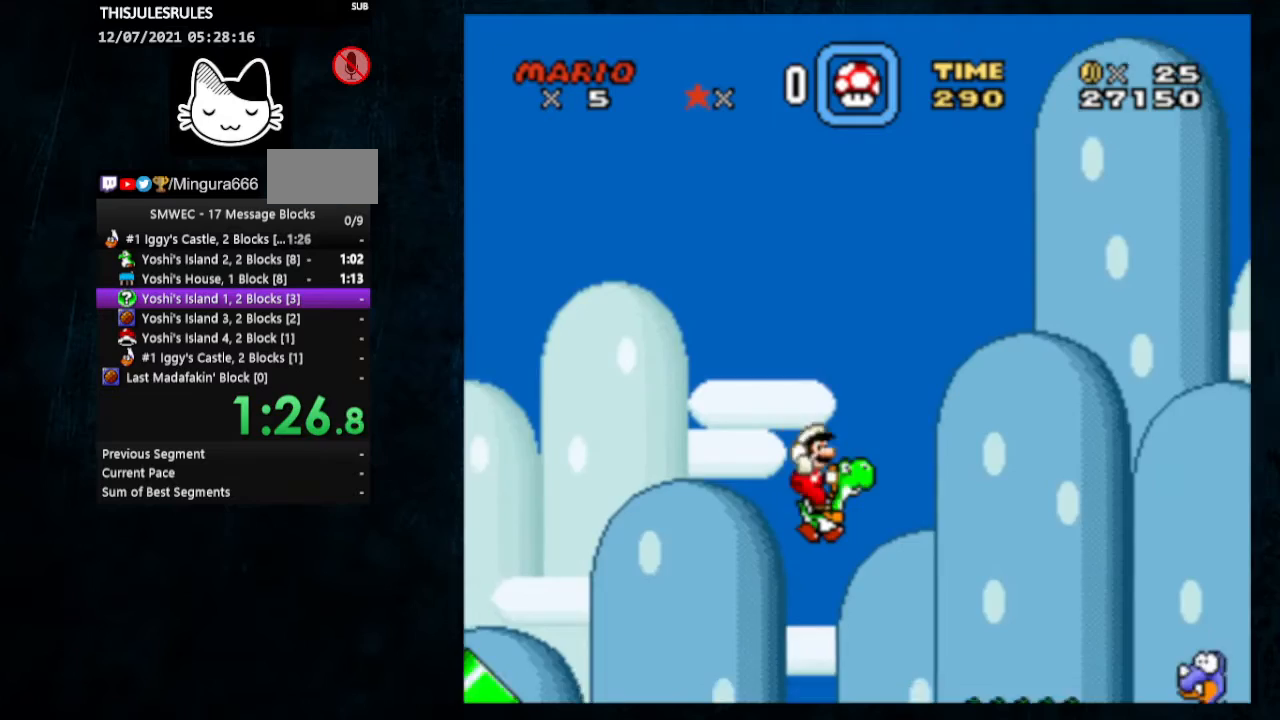
{"buttons": ["B", "Y", "DPAD_RIGHT"], "events": [[33, "X", "up"], [500, "B", "down"]]}
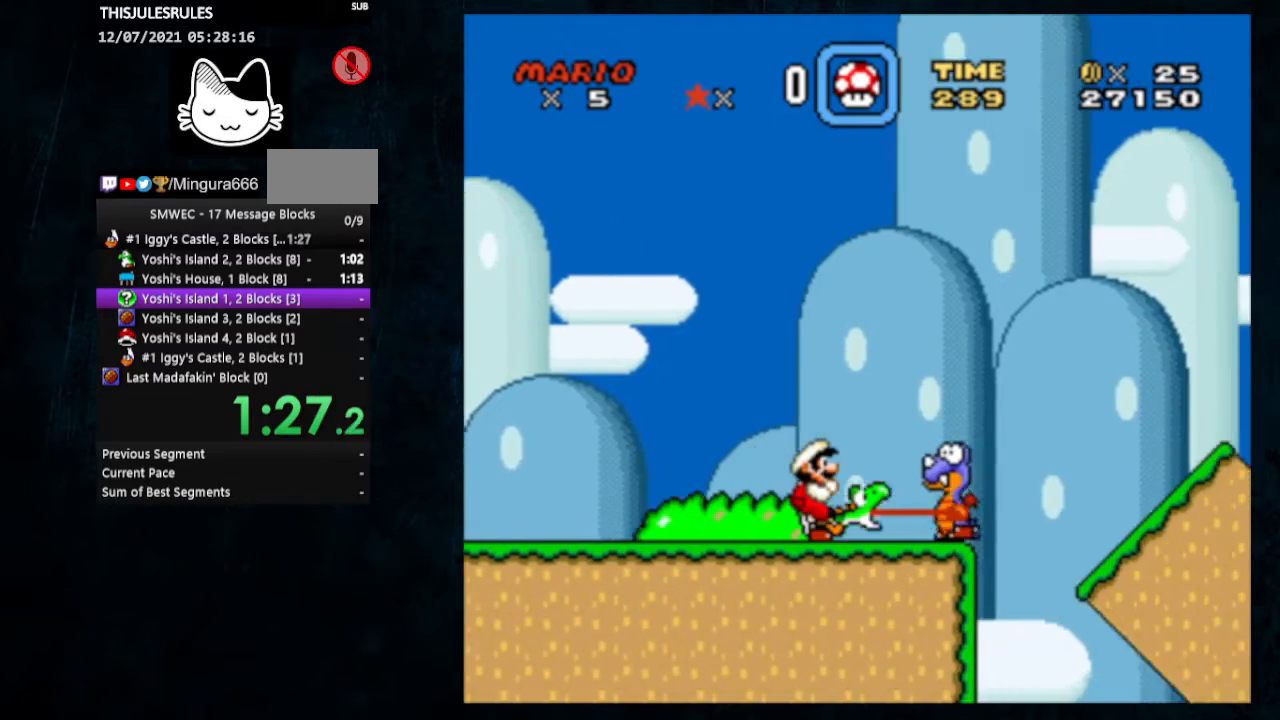
{"buttons": ["Y", "DPAD_RIGHT"], "events": [[500, "B", "up"]]}
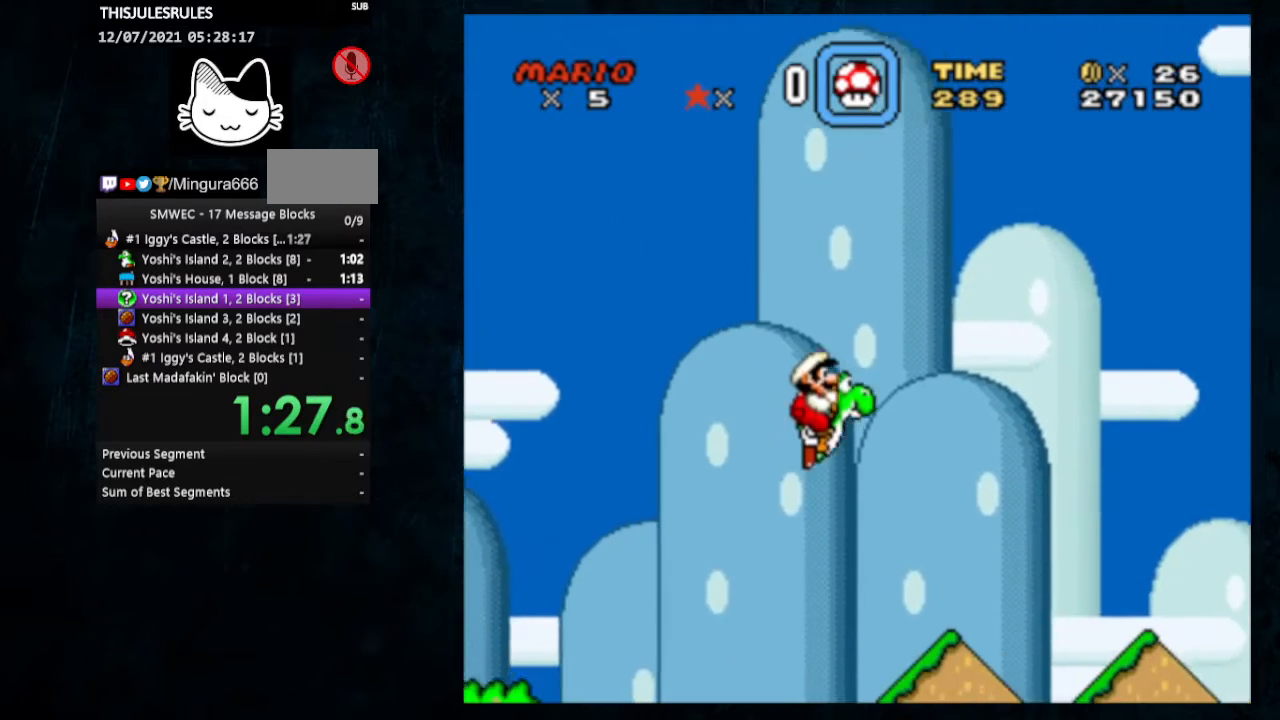
{"buttons": ["B", "Y", "DPAD_RIGHT"], "events": [[433, "B", "down"]]}
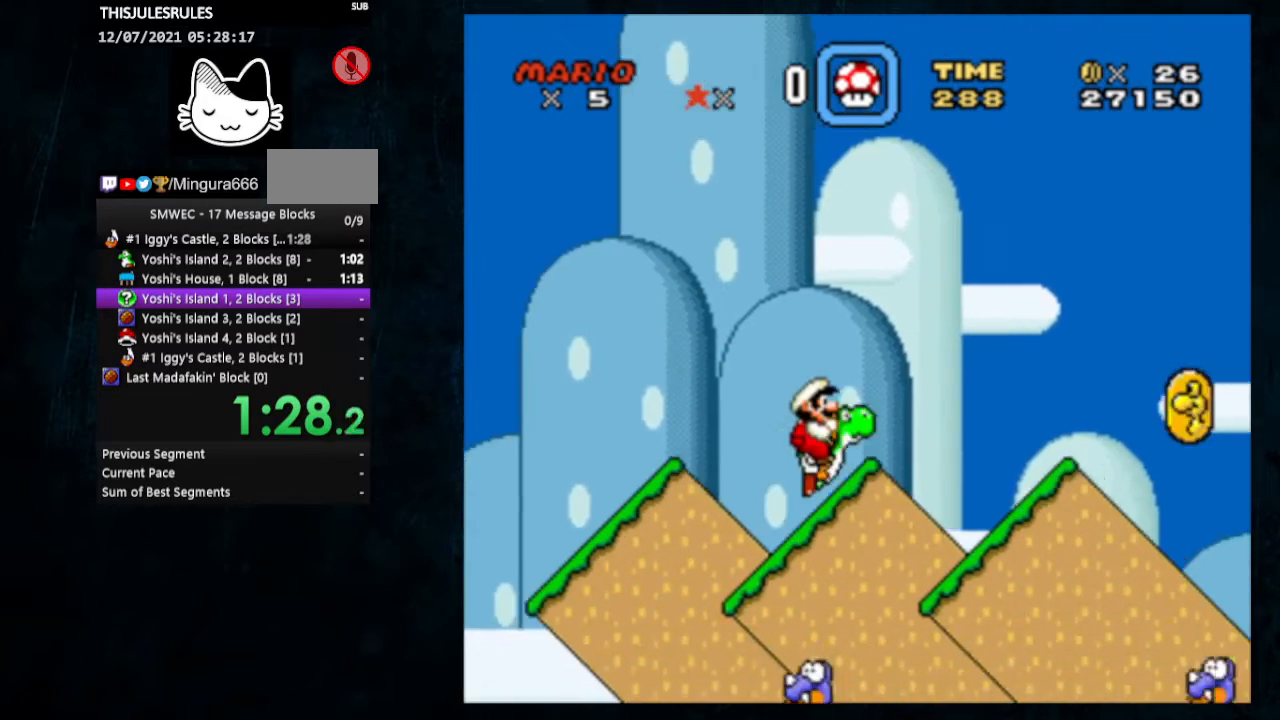
{"buttons": ["B", "Y", "DPAD_RIGHT"], "events": [[33, "B", "up"], [167, "B", "down"]]}
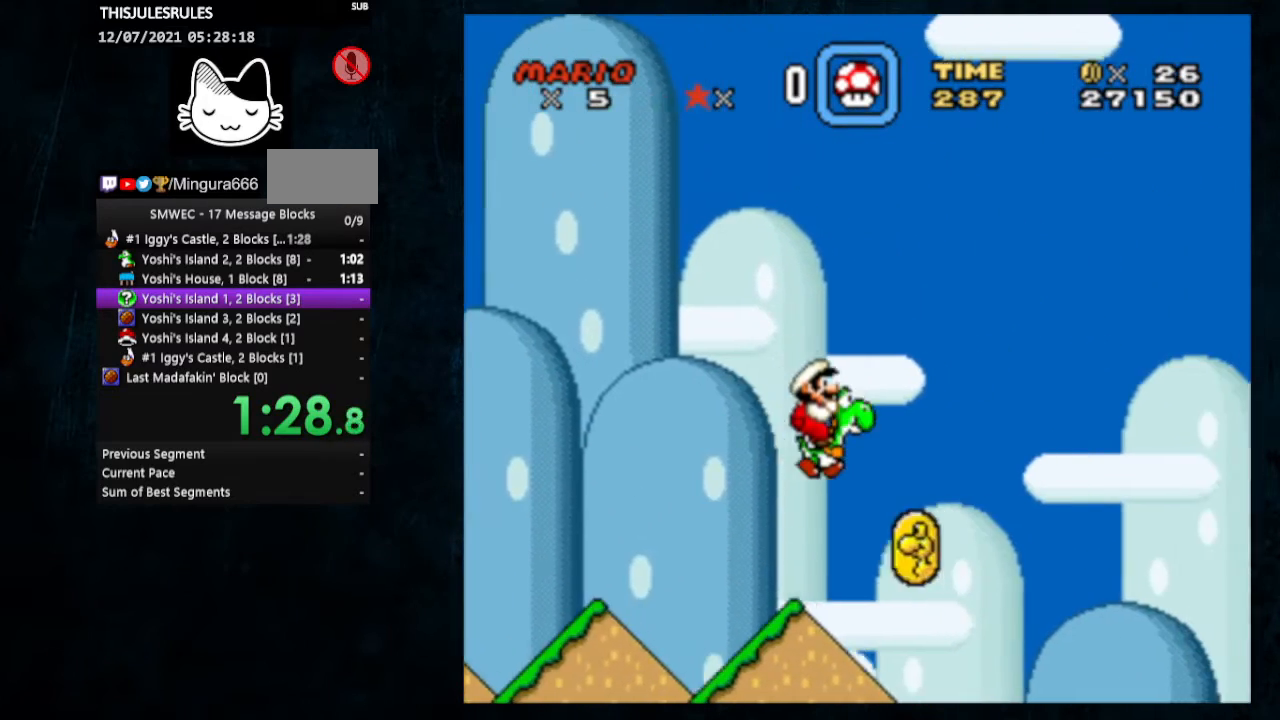
{"buttons": ["Y", "DPAD_RIGHT"], "events": [[33, "B", "up"]]}
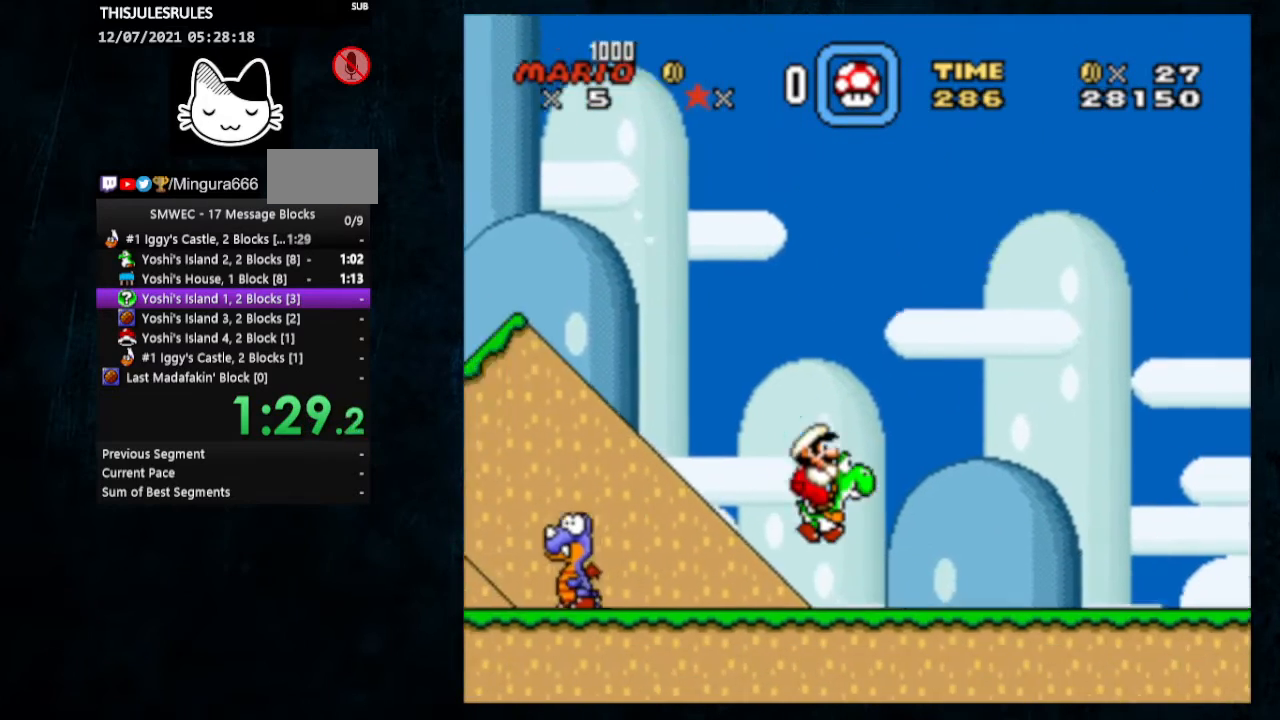
{"buttons": ["Y", "DPAD_RIGHT"], "events": []}
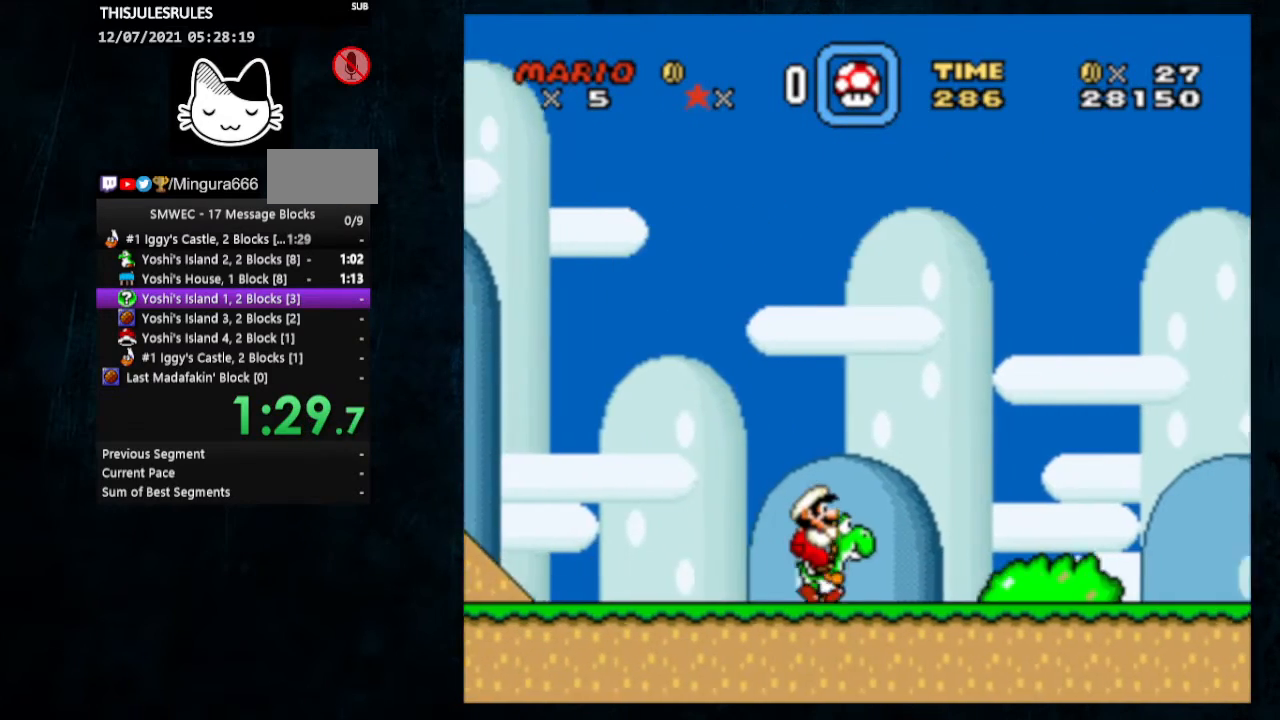
{"buttons": ["Y", "DPAD_RIGHT"], "events": []}
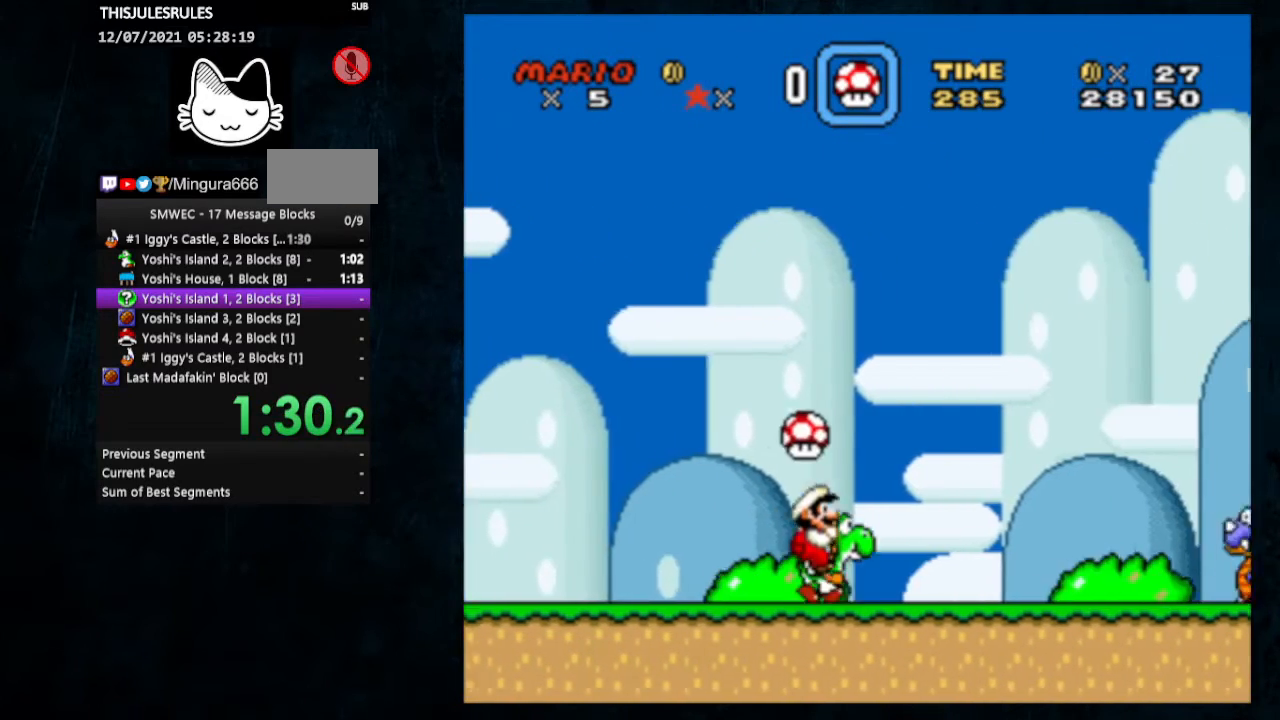
{"buttons": ["Y", "DPAD_RIGHT"], "events": [[33, "X", "down"], [167, "X", "up"], [400, "B", "down"], [467, "B", "up"]]}
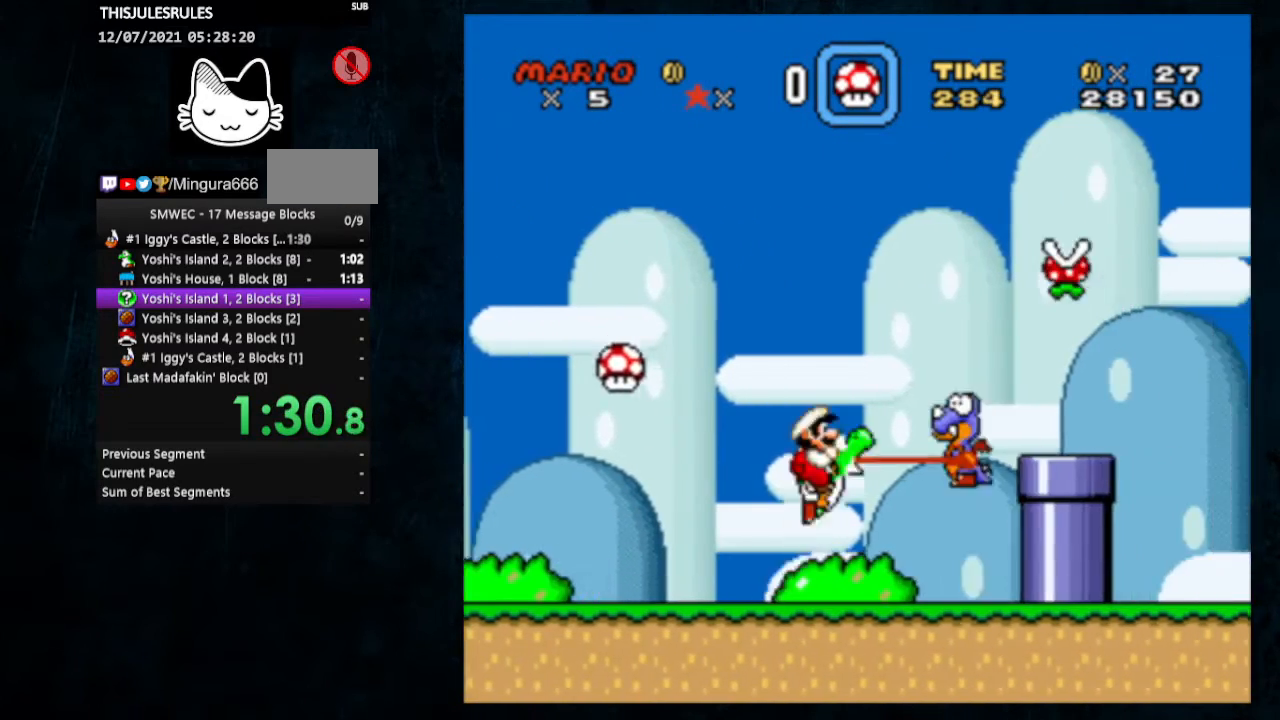
{"buttons": ["Y", "DPAD_RIGHT"], "events": [[433, "B", "down"], [500, "B", "up"]]}
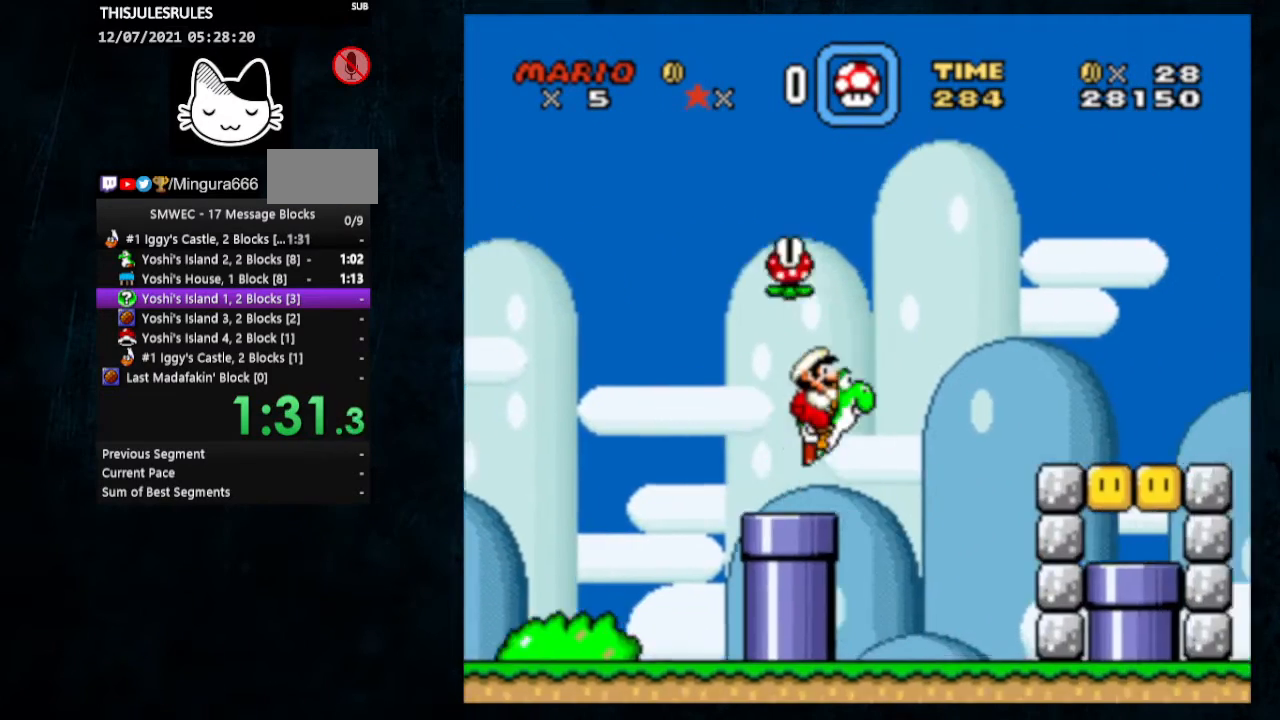
{"buttons": ["Y", "DPAD_RIGHT"], "events": []}
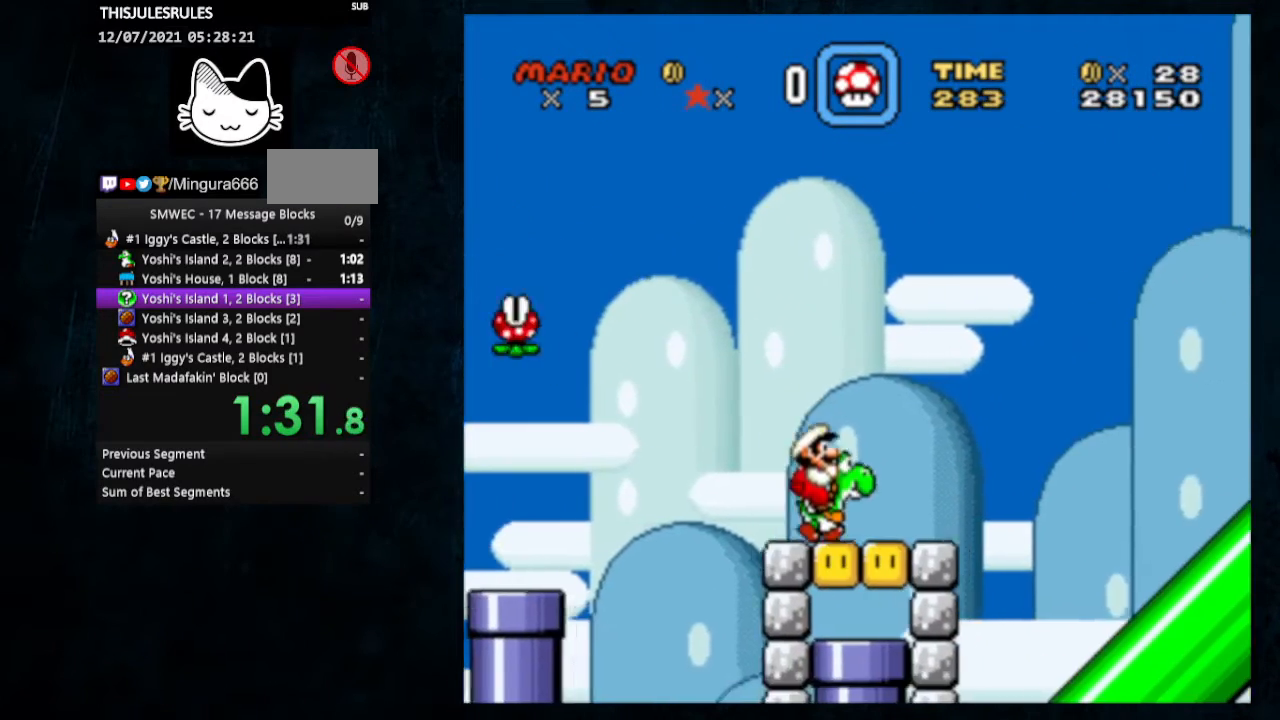
{"buttons": ["B", "Y", "DPAD_RIGHT"], "events": [[33, "B", "down"]]}
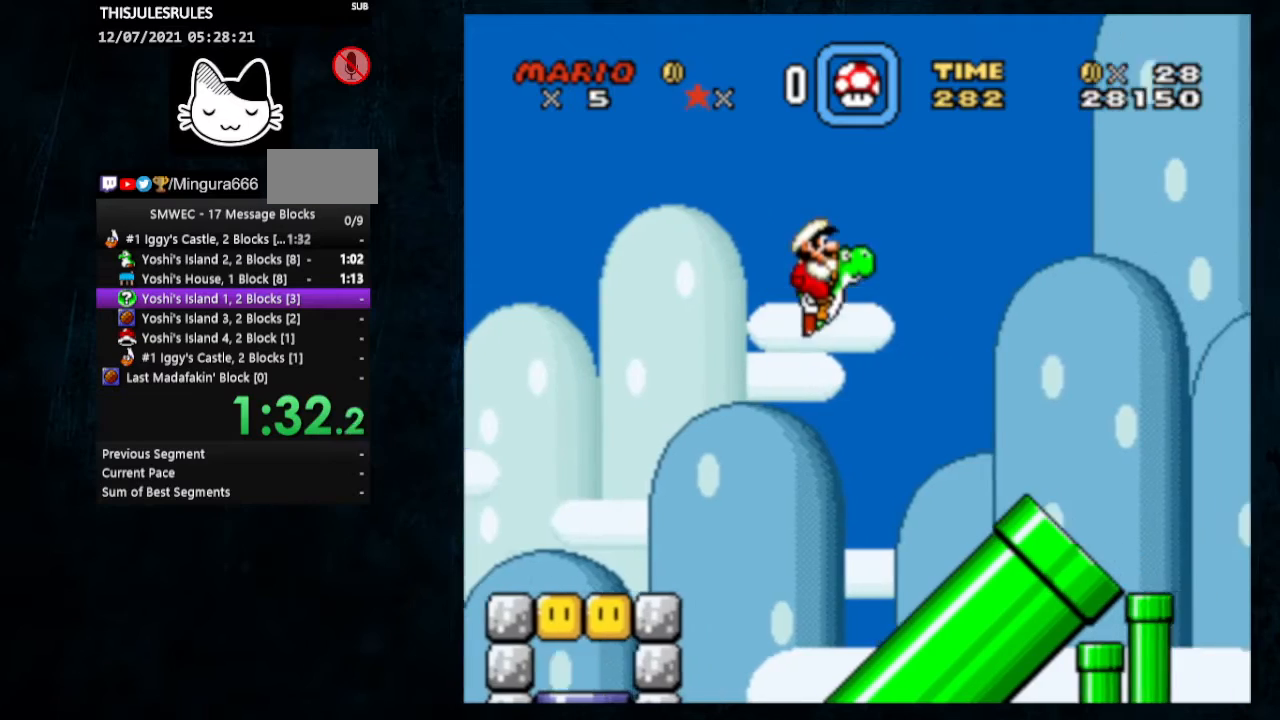
{"buttons": ["Y", "DPAD_RIGHT"], "events": [[67, "B", "up"]]}
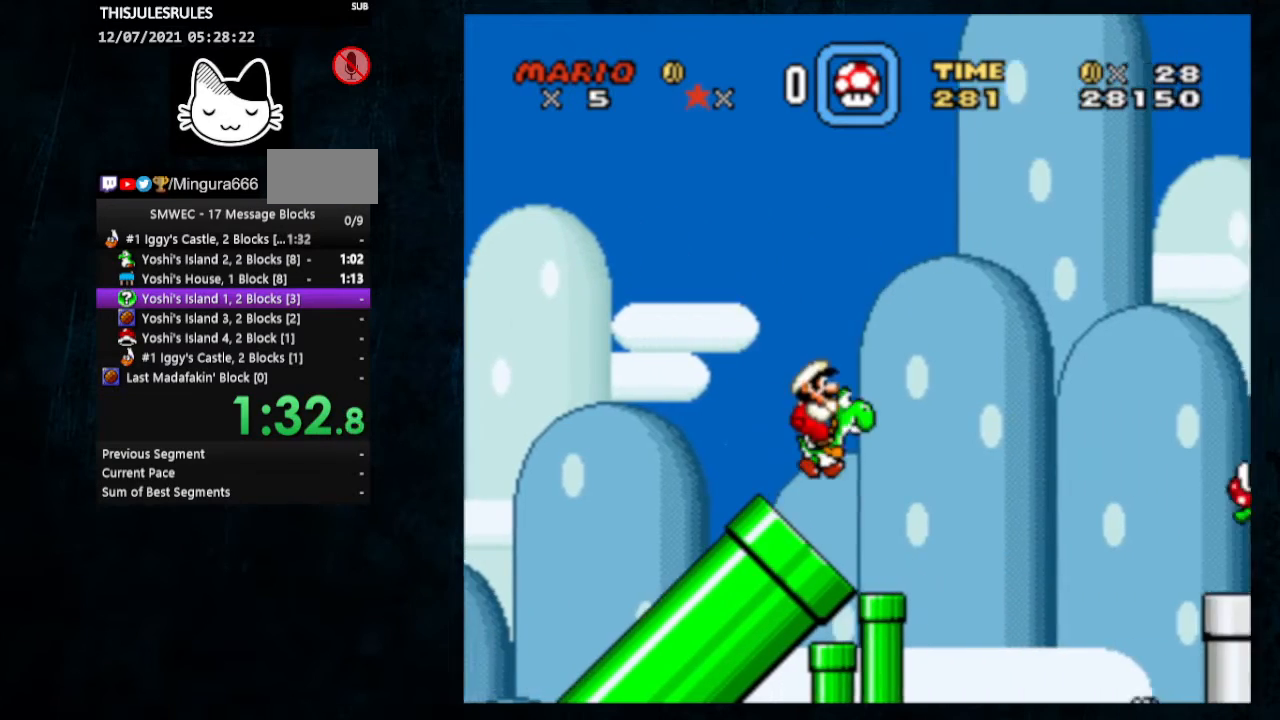
{"buttons": ["Y", "DPAD_RIGHT"], "events": [[67, "B", "down"], [167, "B", "up"]]}
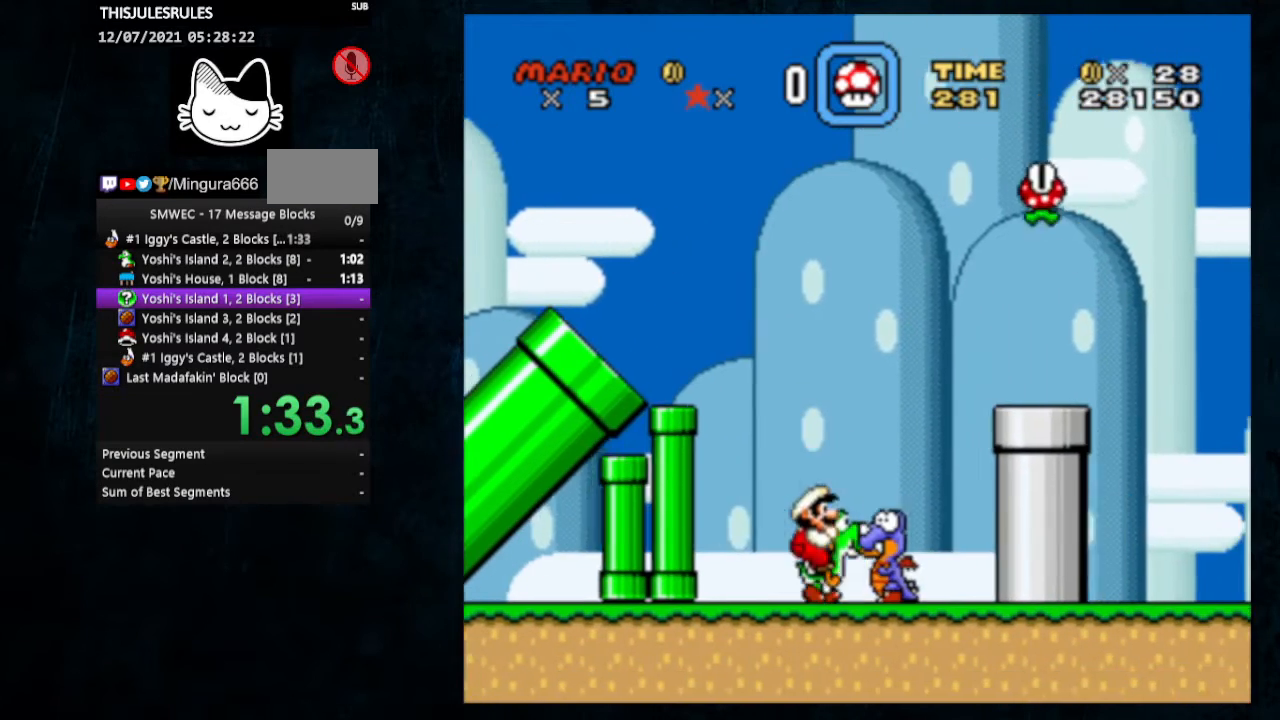
{"buttons": ["Y", "DPAD_RIGHT"], "events": [[267, "Y", "up"], [333, "Y", "down"]]}
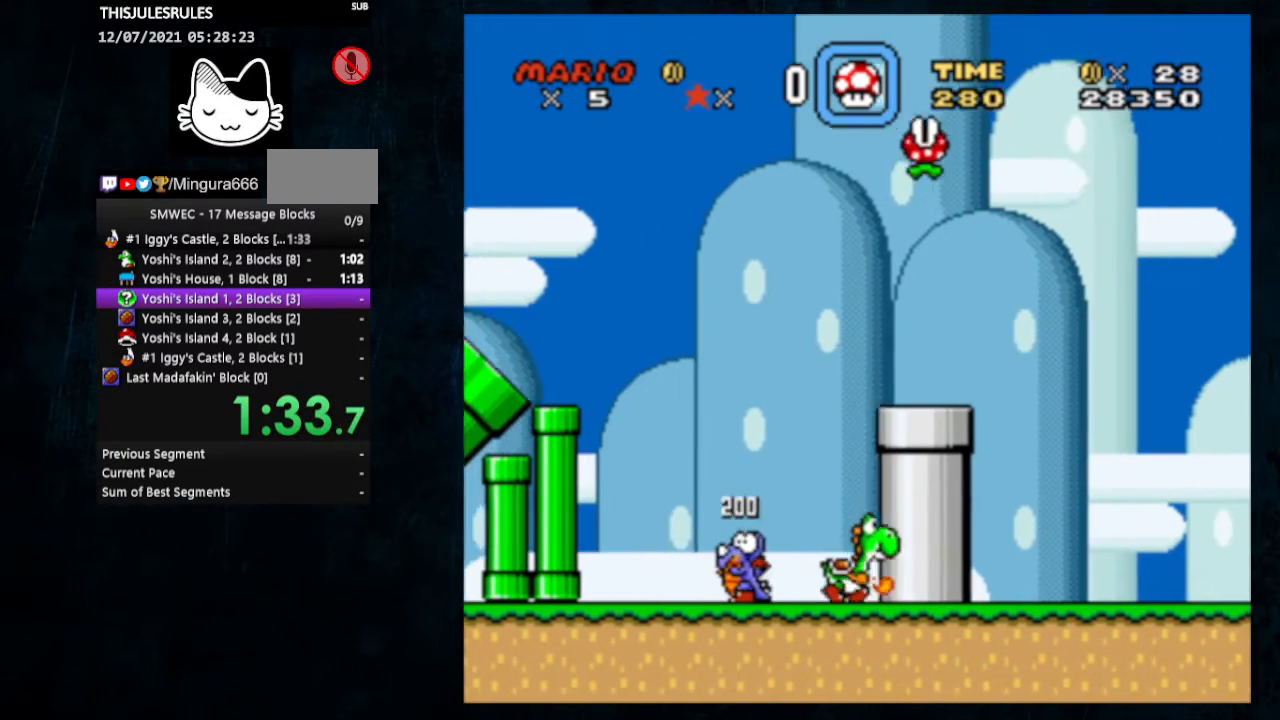
{"buttons": ["Y", "DPAD_UP", "DPAD_LEFT"], "events": [[200, "B", "down"], [300, "DPAD_LEFT", "down"], [300, "DPAD_RIGHT", "up"], [300, "DPAD_UP", "down"], [367, "B", "up"], [467, "DPAD_UP", "up"], [500, "DPAD_UP", "down"]]}
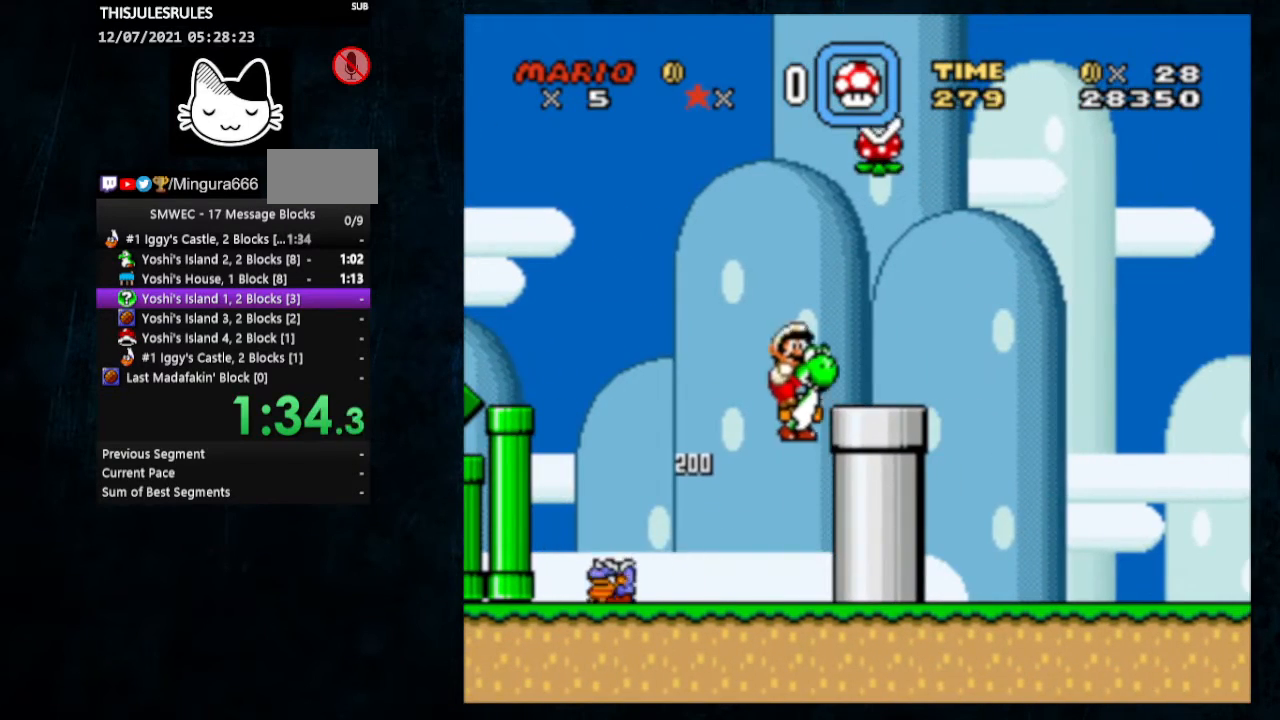
{"buttons": ["Y", "DPAD_RIGHT"], "events": [[67, "DPAD_LEFT", "up"], [67, "DPAD_UP", "up"], [133, "Y", "up"], [233, "Y", "down"], [333, "DPAD_RIGHT", "down"]]}
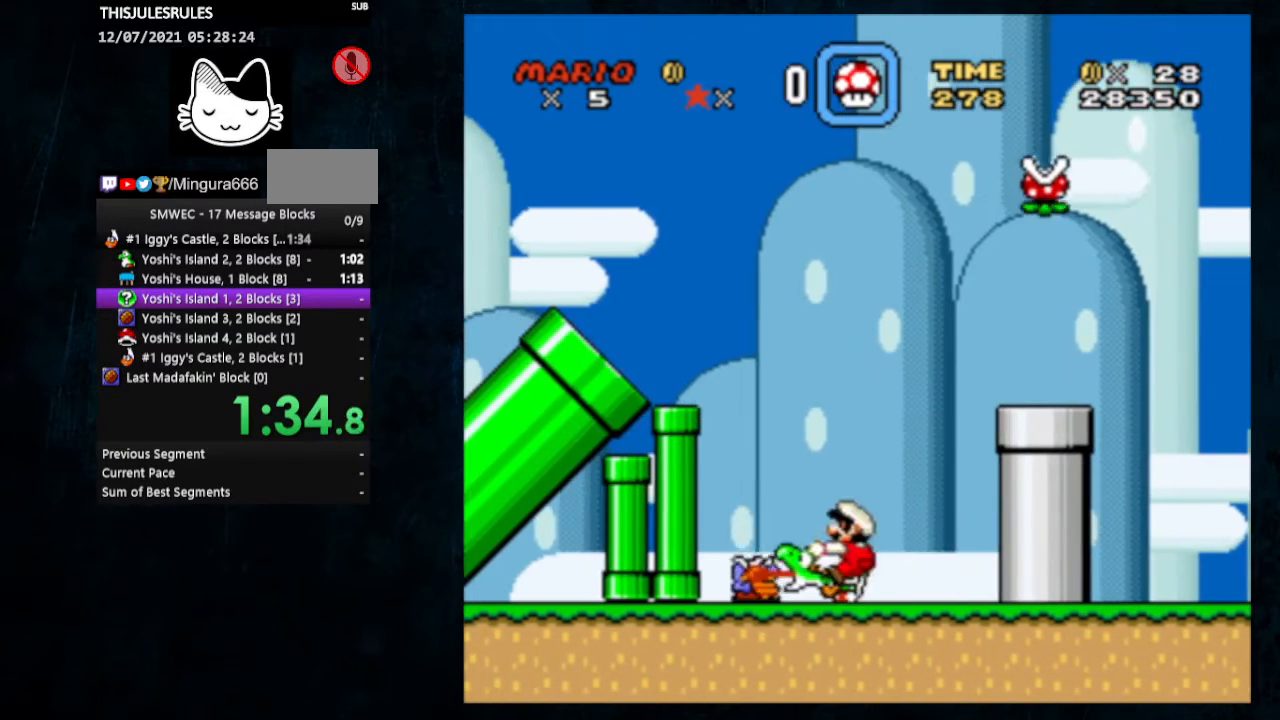
{"buttons": ["Y", "DPAD_RIGHT"], "events": [[100, "B", "down"], [400, "B", "up"]]}
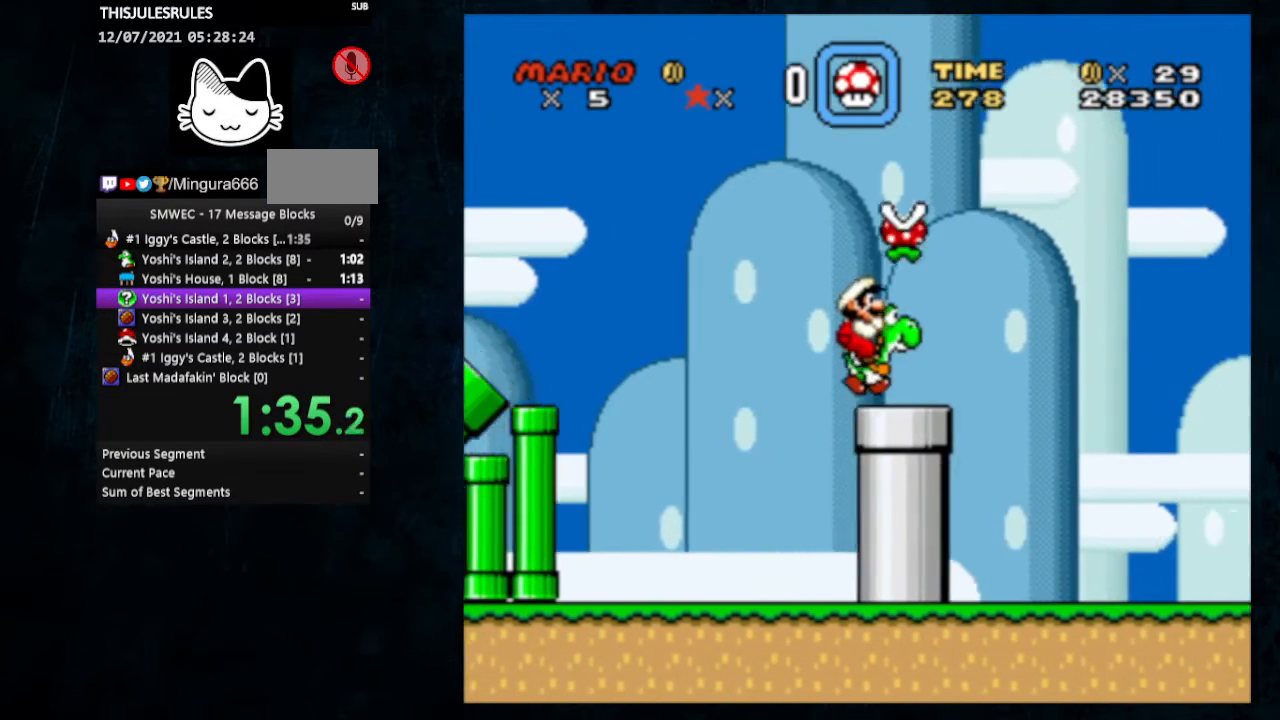
{"buttons": ["Y", "DPAD_RIGHT"], "events": []}
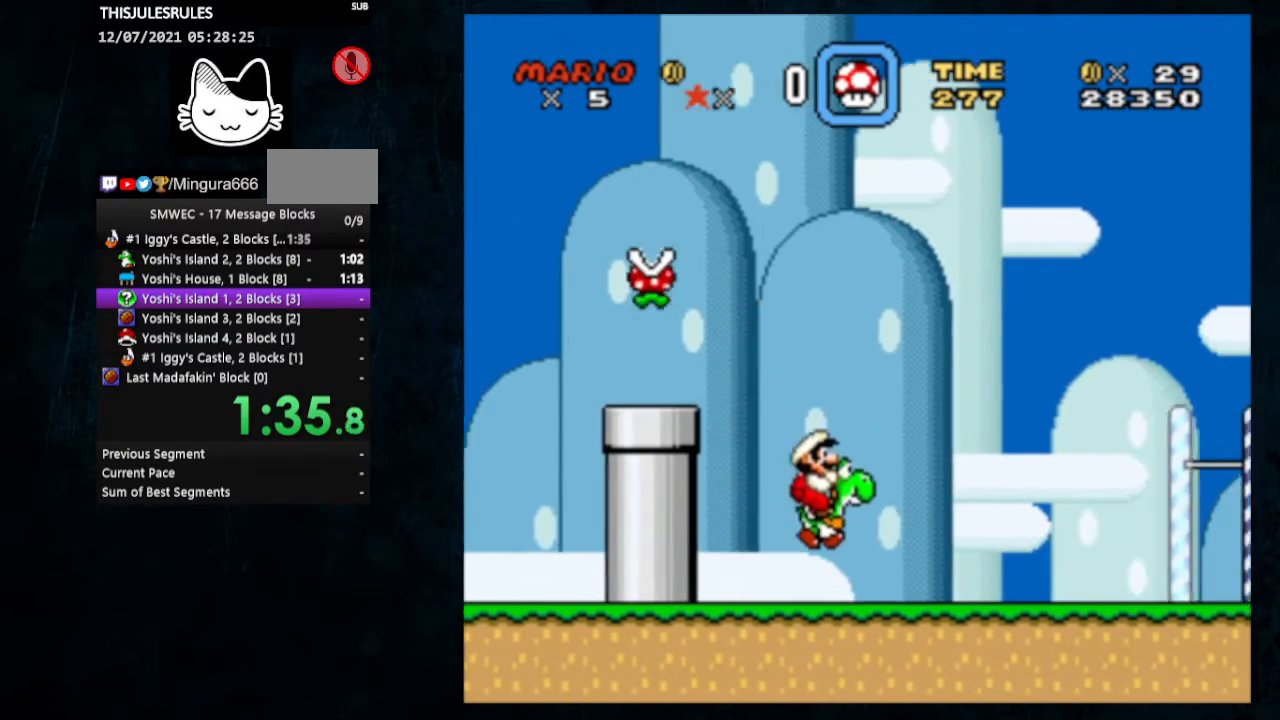
{"buttons": ["Y", "DPAD_RIGHT"], "events": []}
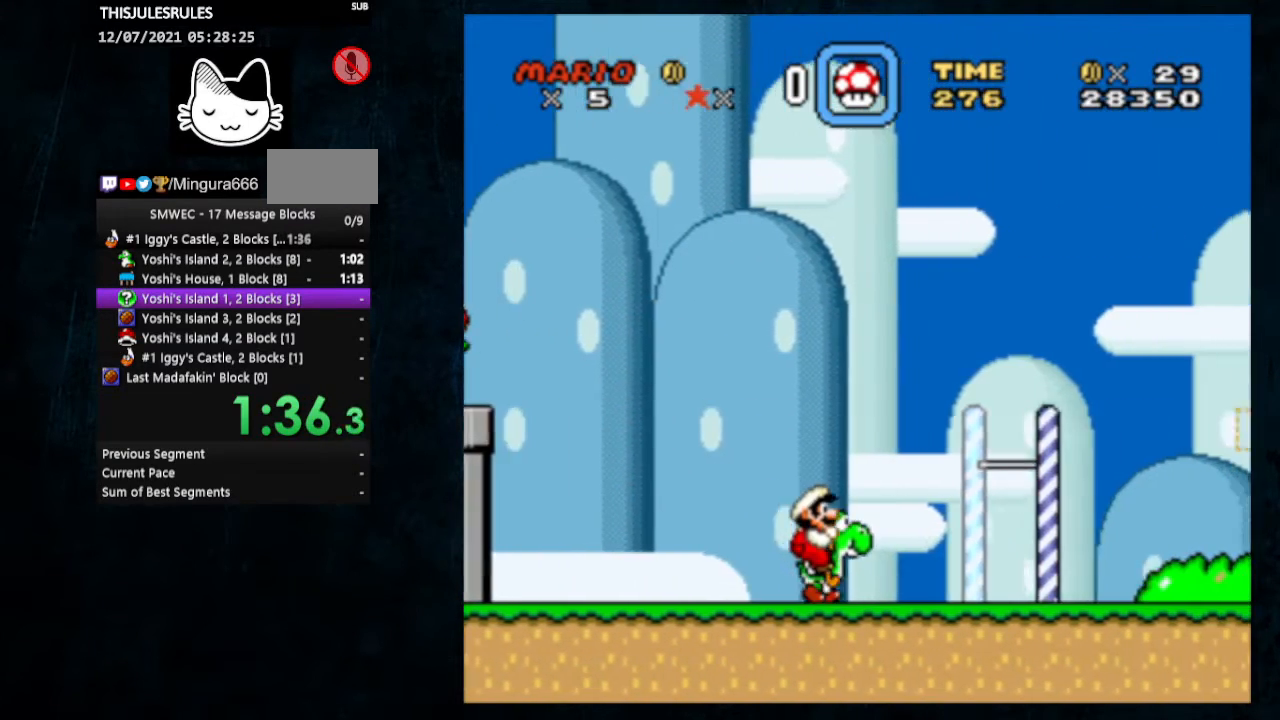
{"buttons": ["Y", "DPAD_RIGHT"], "events": []}
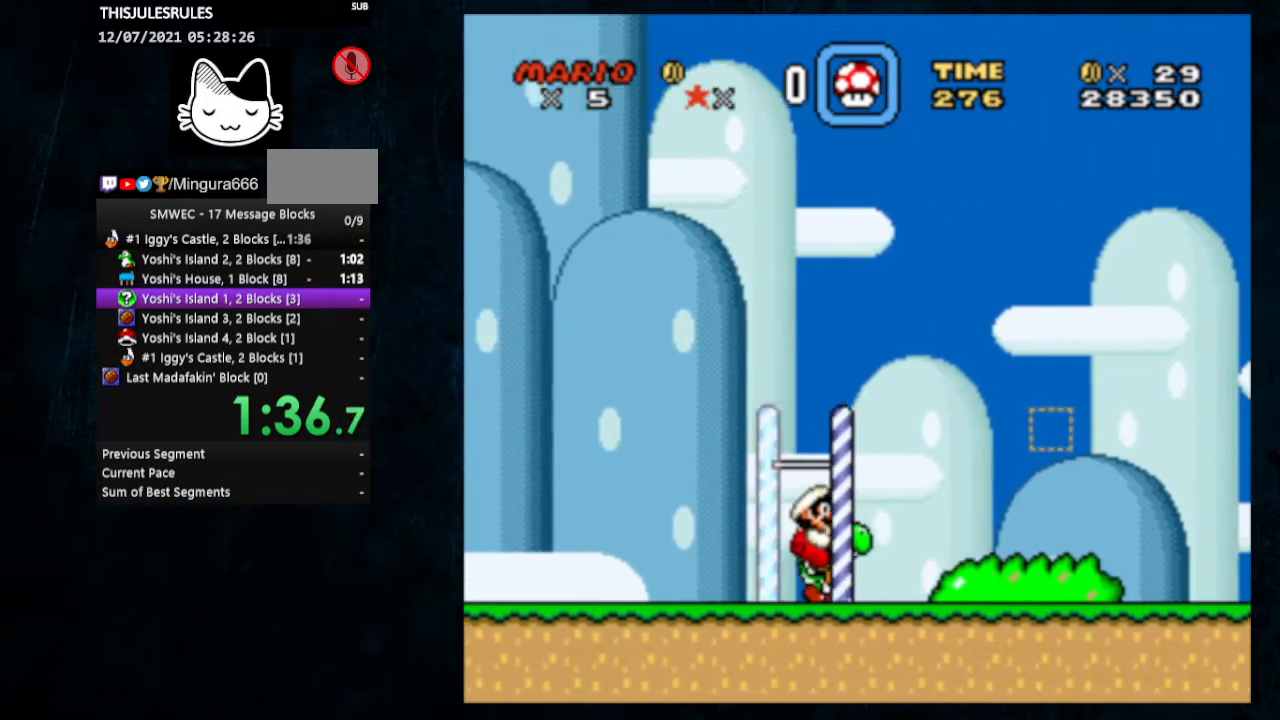
{"buttons": ["Y", "DPAD_RIGHT"], "events": []}
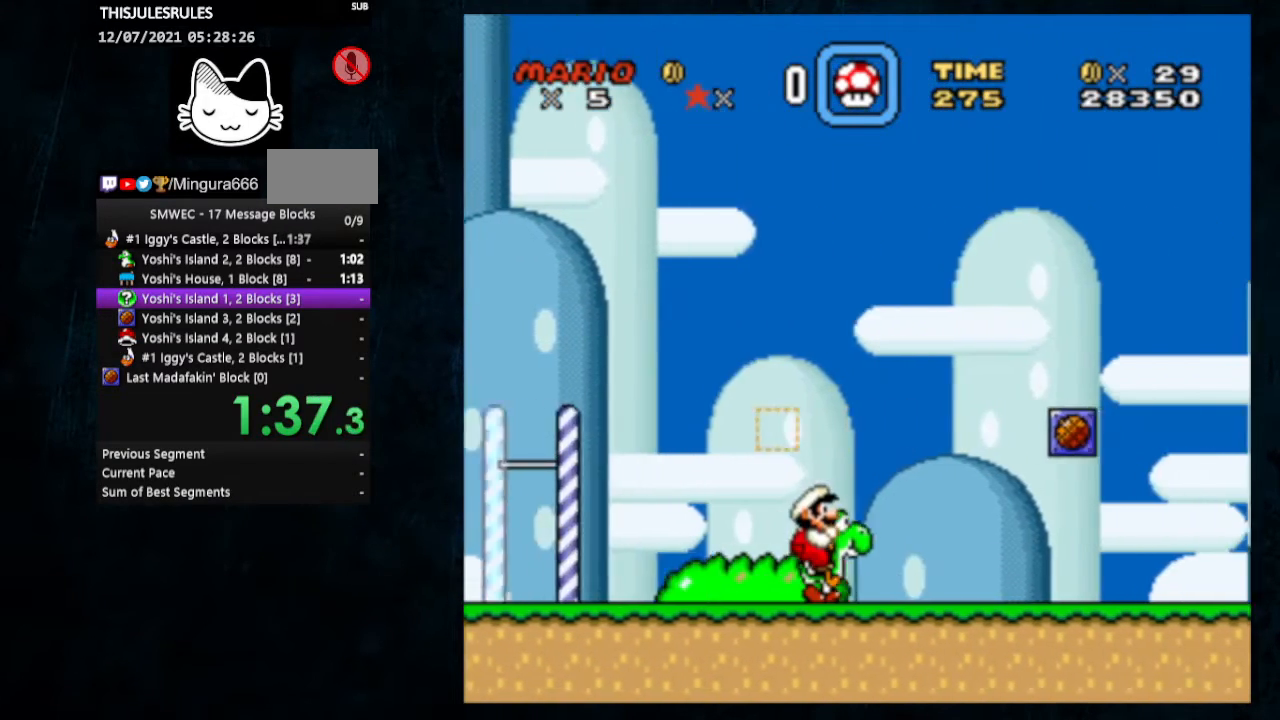
{"buttons": ["Y", "DPAD_RIGHT"], "events": [[367, "B", "down"], [467, "B", "up"]]}
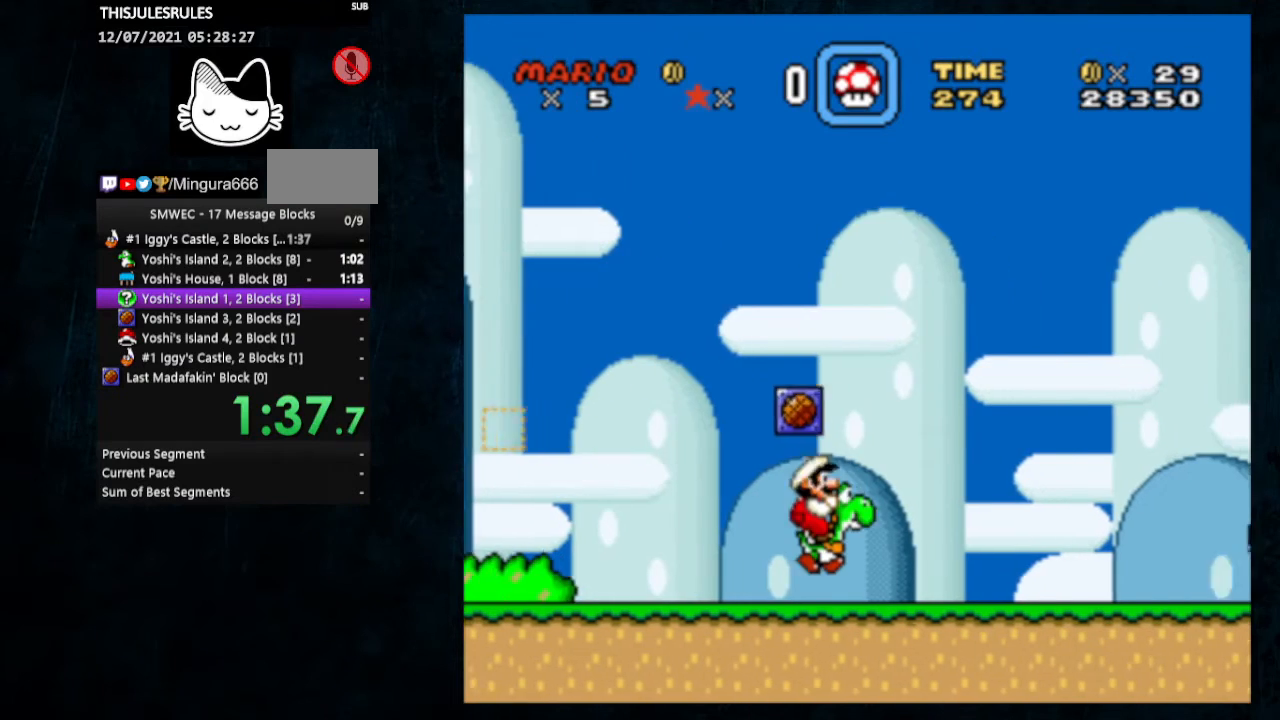
{"buttons": ["Y"], "events": [[67, "DPAD_RIGHT", "up"], [67, "Y", "up"], [133, "Y", "down"], [233, "Y", "up"], [300, "Y", "down"], [333, "Y", "up"], [367, "Y", "down"], [433, "Y", "up"], [467, "Y", "down"]]}
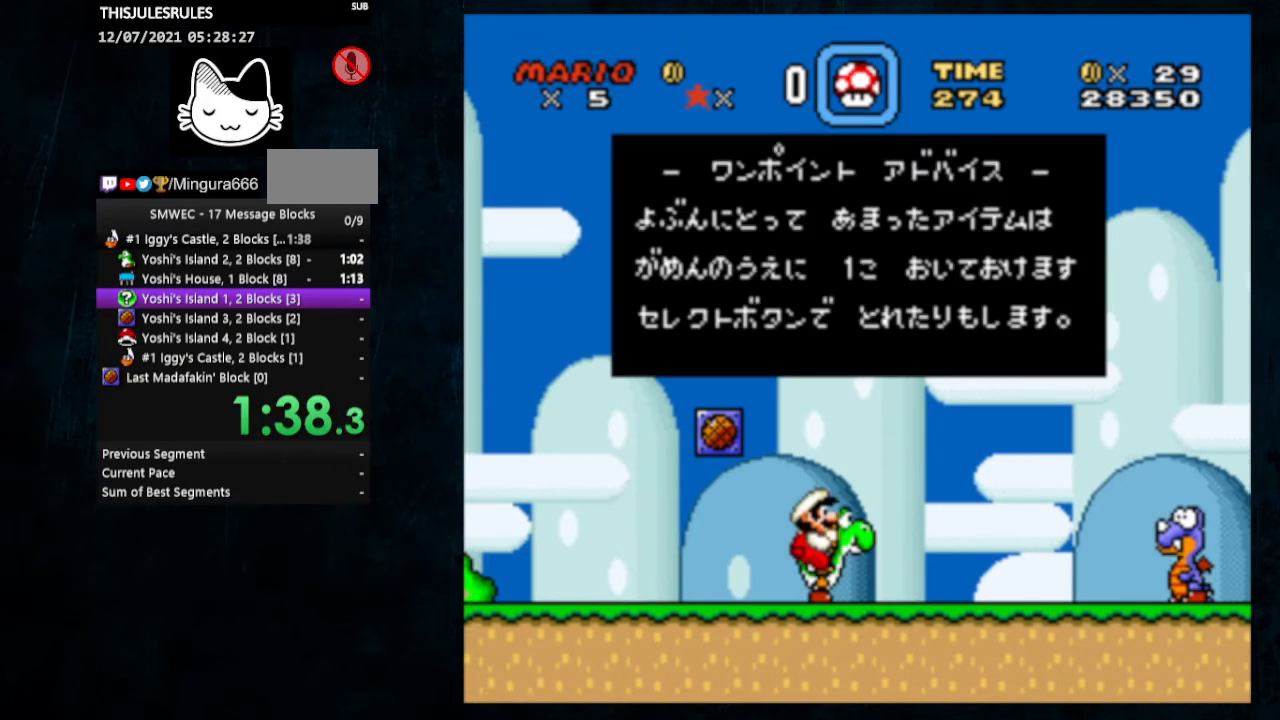
{"buttons": ["X", "Y", "DPAD_RIGHT"], "events": [[100, "DPAD_RIGHT", "down"], [400, "X", "down"]]}
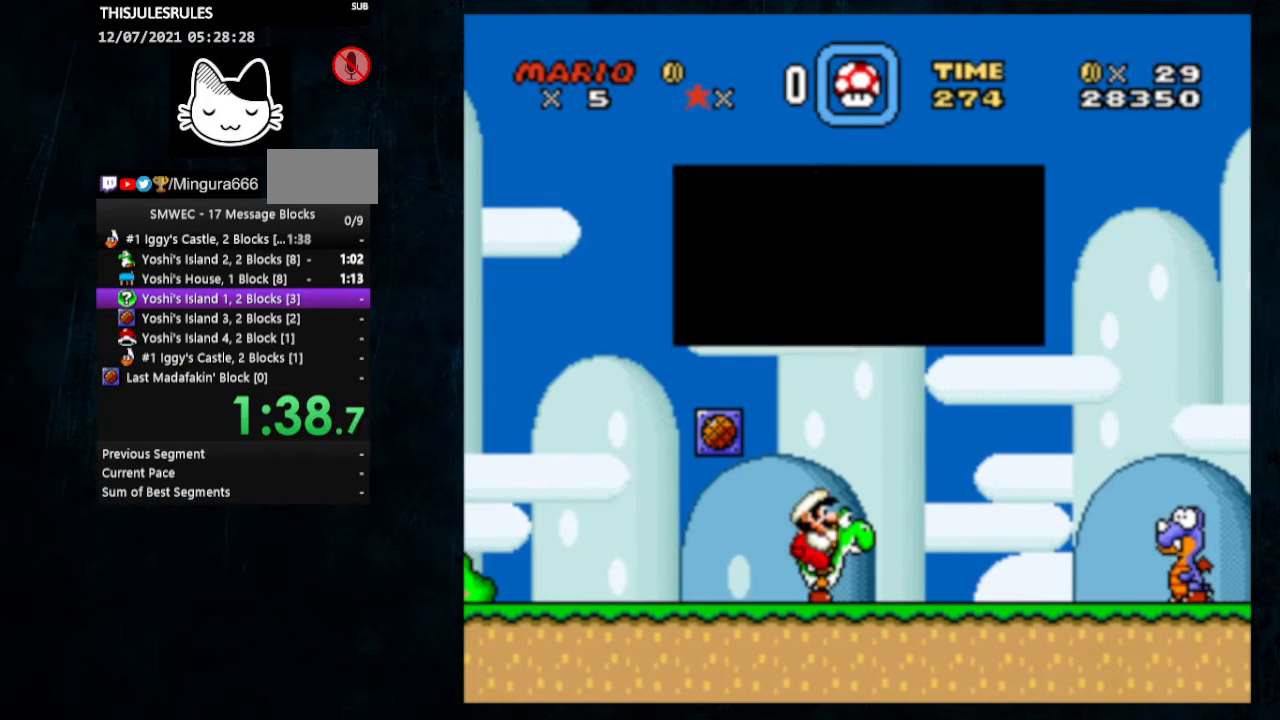
{"buttons": ["X", "Y", "DPAD_RIGHT"], "events": [[33, "X", "up"], [167, "X", "down"], [333, "X", "up"], [500, "X", "down"]]}
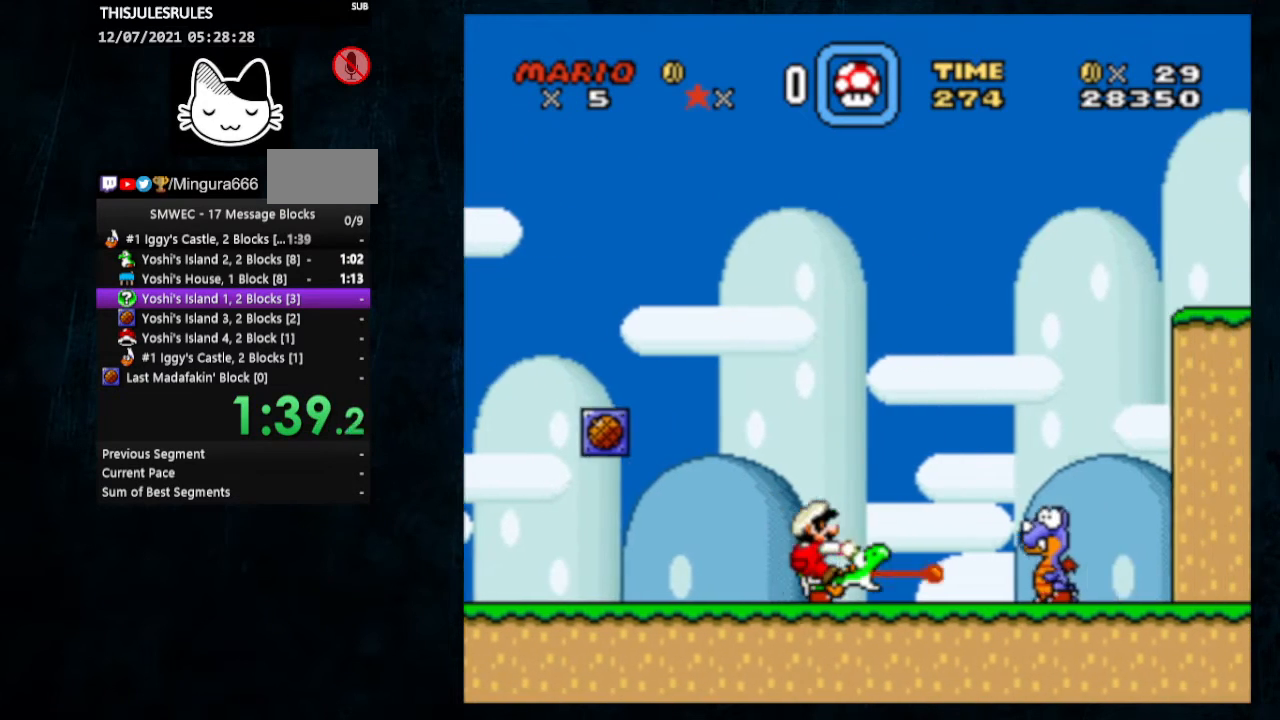
{"buttons": ["Y", "DPAD_RIGHT"], "events": [[133, "X", "up"]]}